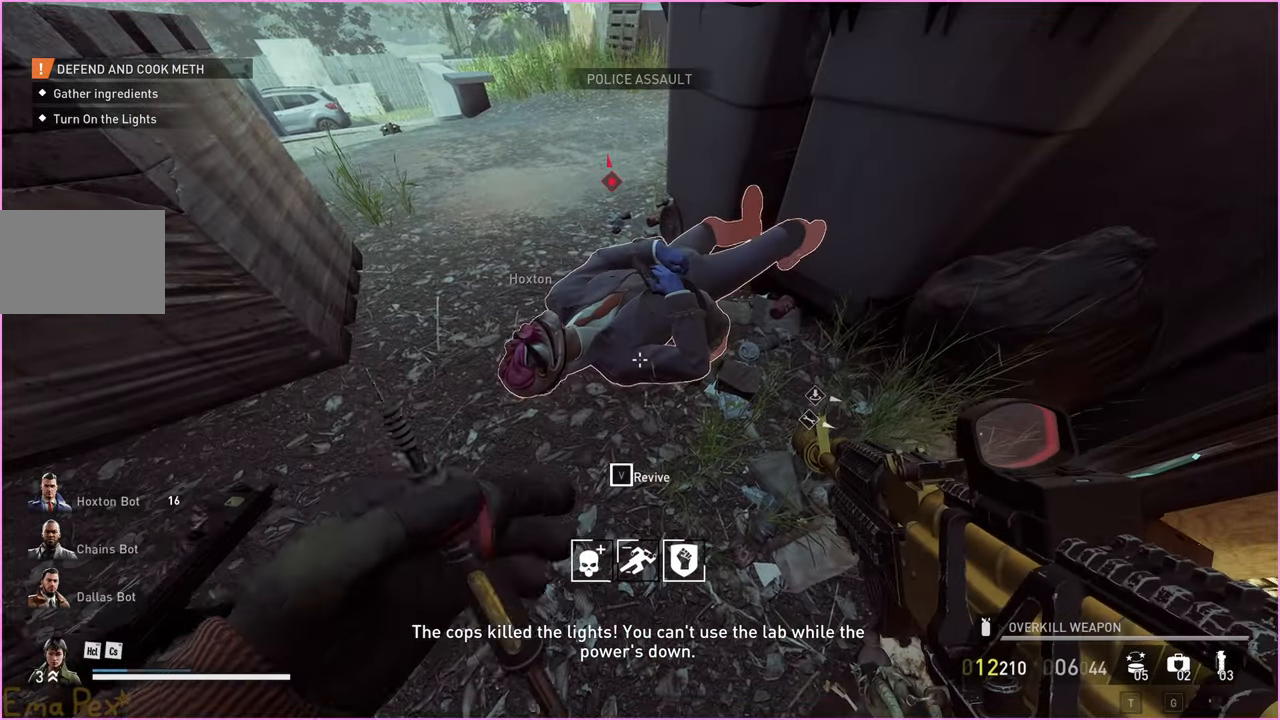
Gameplay with keyboard and mouse; each line is a JSON object with the keys and mouse buttons held at the frame after it. "events" lists presses ("down") and releases ("up") of "1", "2", "3", "4", "5", "a", "alt", "b", "c", "ctrl", "d", "down", "e", "escape", "f", "g", "left", "q", "r", "right", "s", "shift", "space", "t", "tab", "up", "v", "w", "x", "z", "mouse_left", "mouse_right" and "mouse_mb4" between this image and that frame as [ms after this image, input, new state], when the widget could be followed in between. "mouse_left", "mouse_right", "mouse_mb4" = the "left", "right", "mb4" buttons of the "mouse" list. No other keys are recorded. Mouse movement is not recorded.
{"keys": ["a", "w"], "mouse": [], "events": [[440, "v", "up"]]}
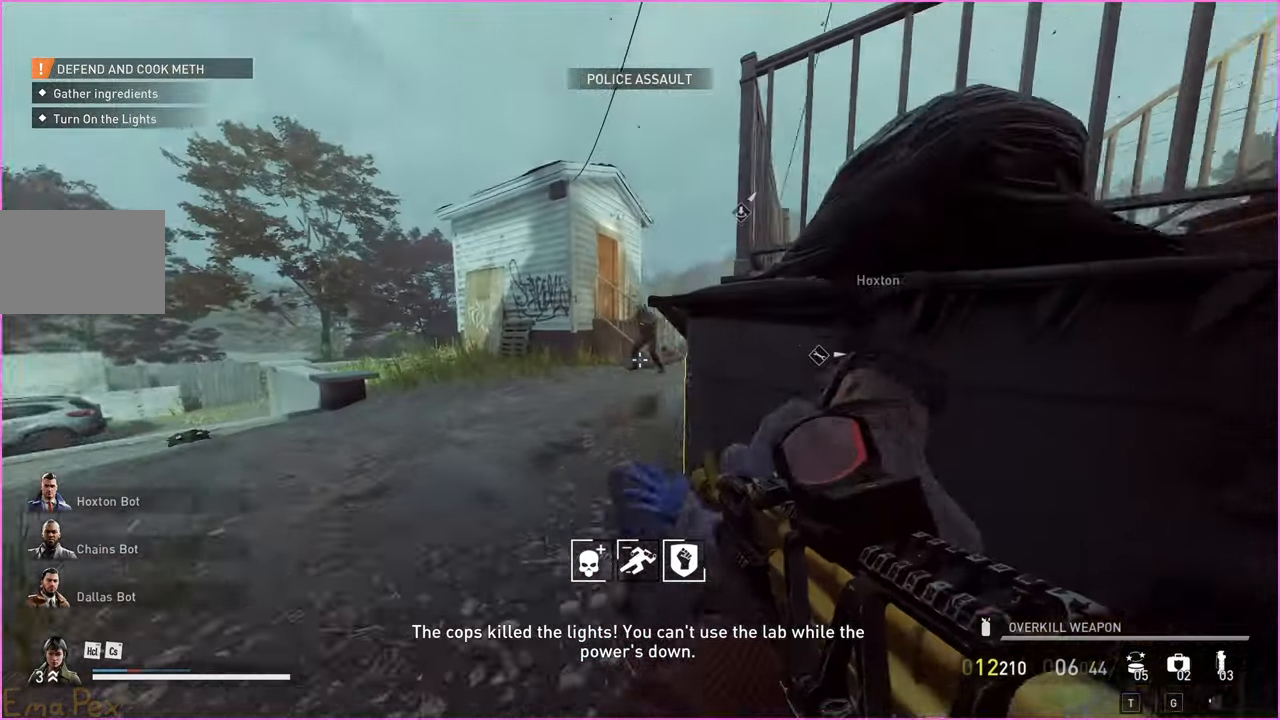
{"keys": ["s"], "mouse": ["left"], "events": [[120, "mouse_right", "down"], [160, "a", "up"], [220, "mouse_right", "up"], [280, "mouse_left", "down"], [360, "w", "up"], [460, "s", "down"]]}
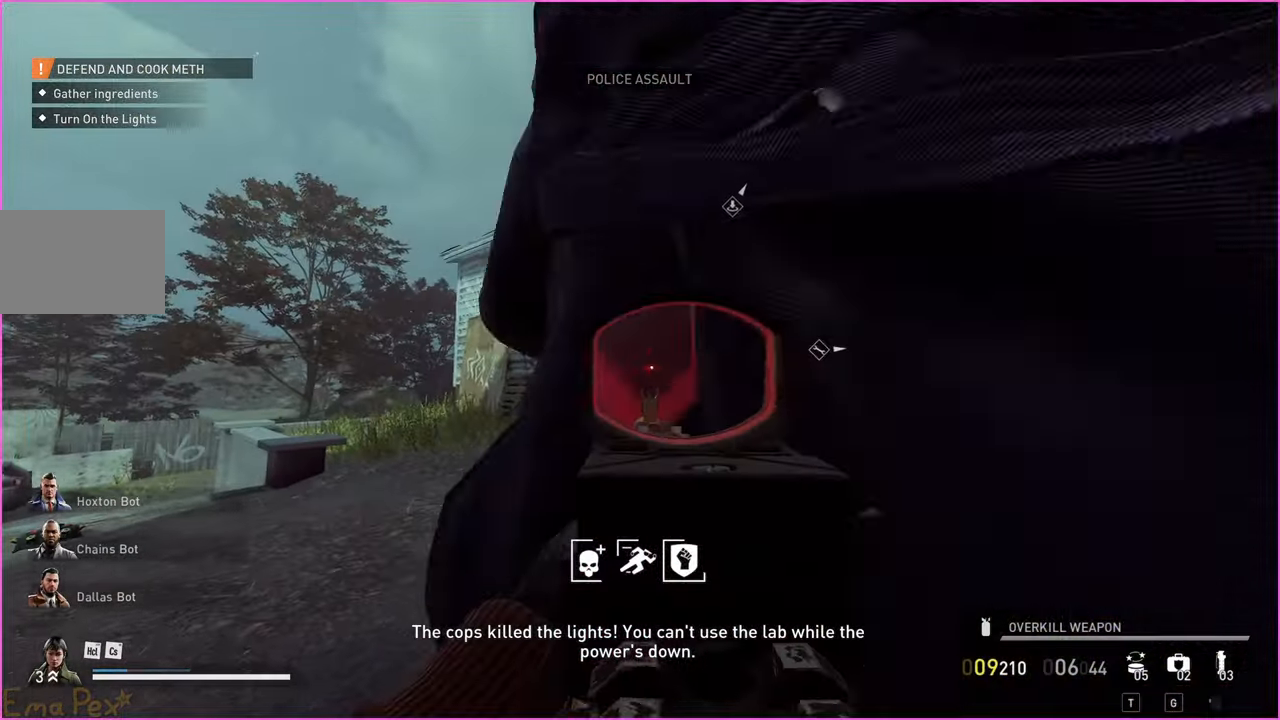
{"keys": ["s"], "mouse": ["left"], "events": [[100, "d", "down"], [120, "d", "up"], [220, "mouse_left", "up"], [360, "mouse_left", "down"]]}
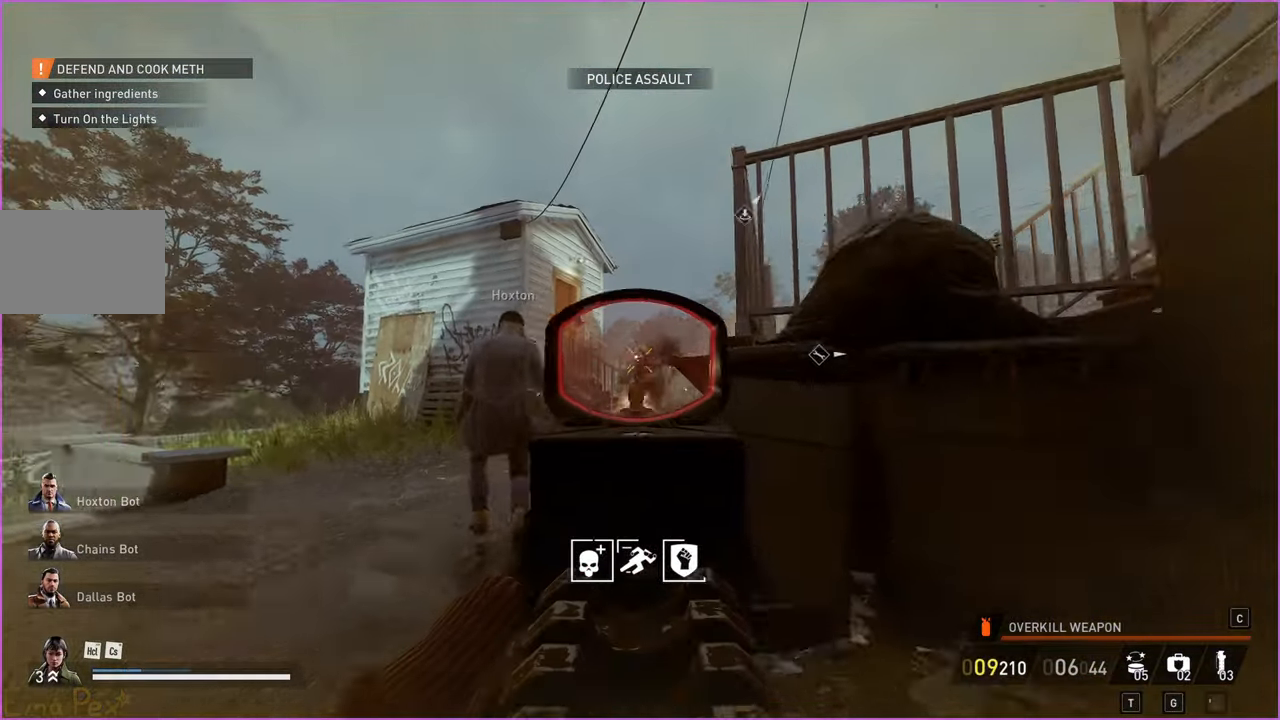
{"keys": ["d", "w"], "mouse": [], "events": [[60, "s", "up"], [180, "w", "down"], [260, "mouse_right", "down"], [360, "mouse_left", "up"], [400, "mouse_right", "up"], [460, "d", "down"]]}
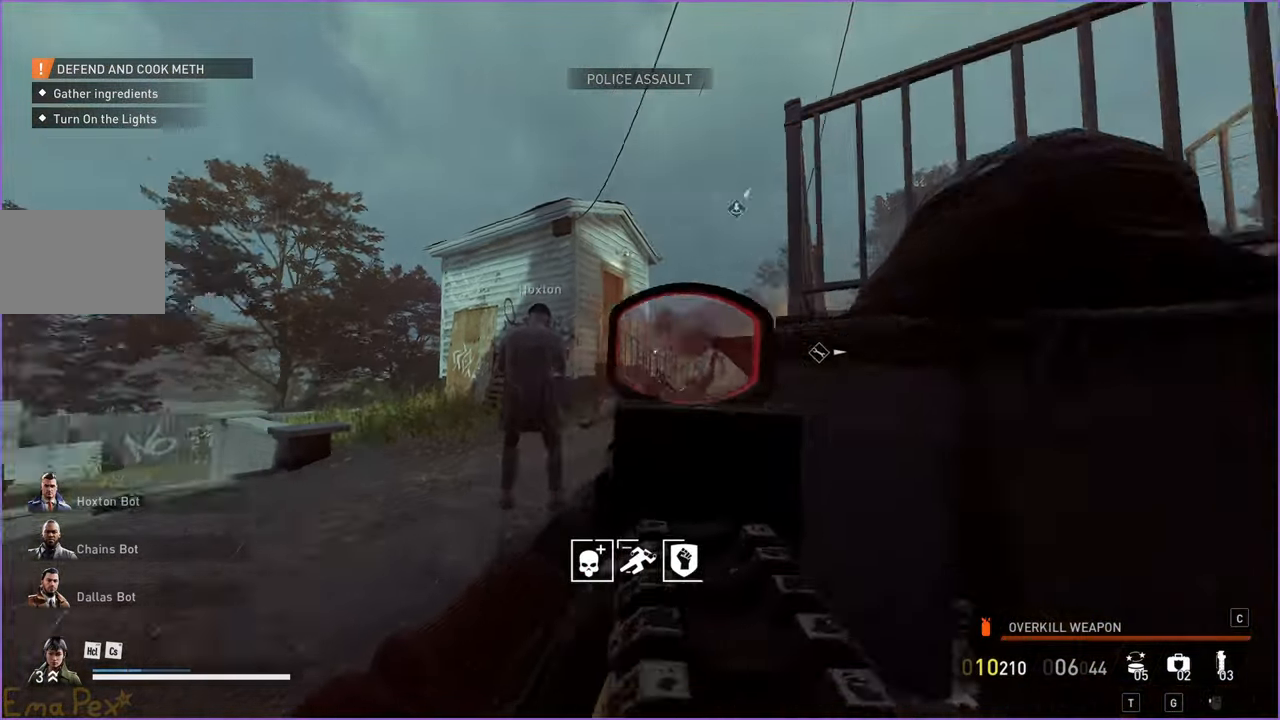
{"keys": ["d"], "mouse": [], "events": [[40, "c", "down"], [60, "d", "up"], [100, "w", "up"], [140, "c", "up"], [180, "a", "down"], [400, "a", "up"], [420, "d", "down"]]}
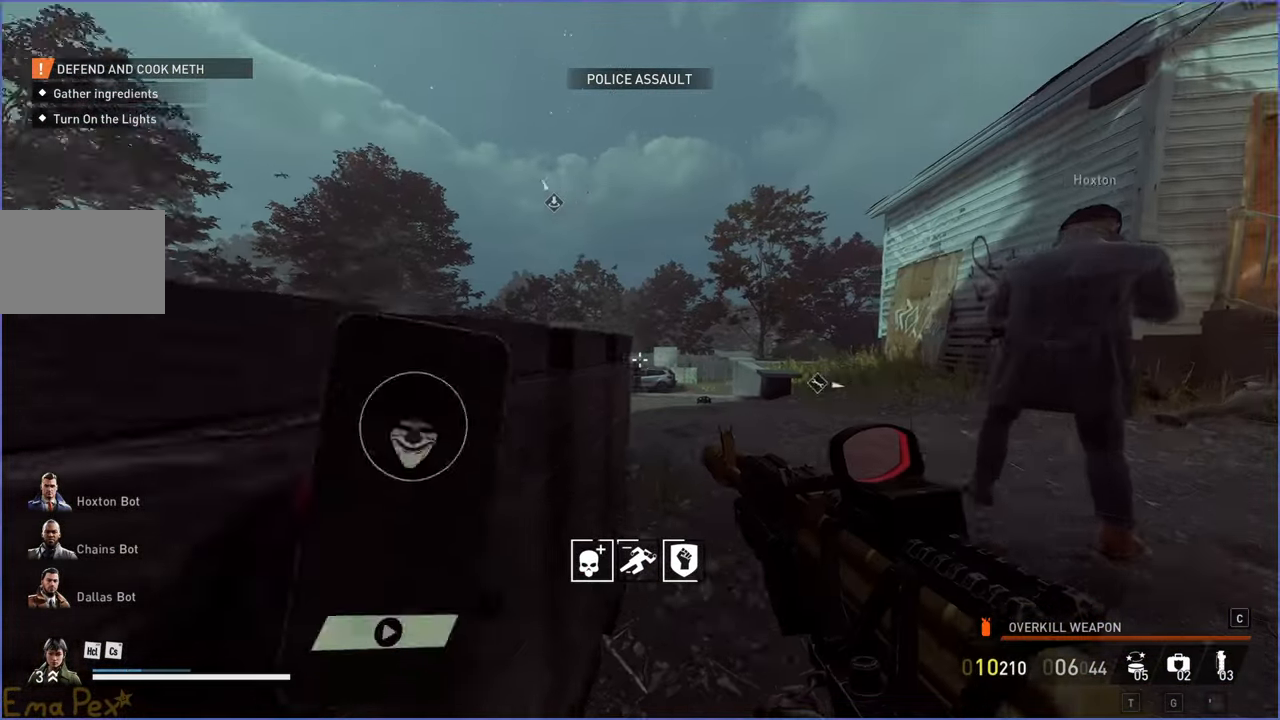
{"keys": [], "mouse": [], "events": [[120, "w", "down"], [220, "d", "up"], [260, "w", "up"]]}
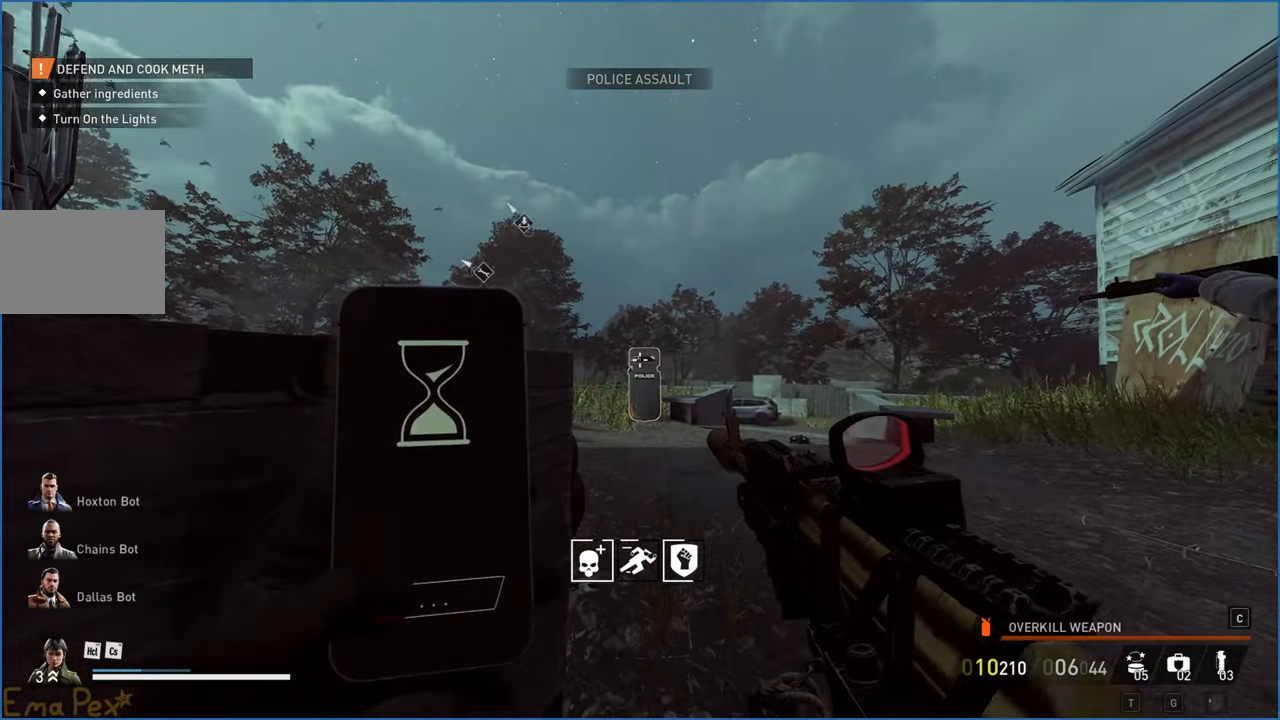
{"keys": [], "mouse": ["left"], "events": [[60, "mouse_left", "down"], [220, "mouse_left", "up"], [420, "mouse_left", "down"]]}
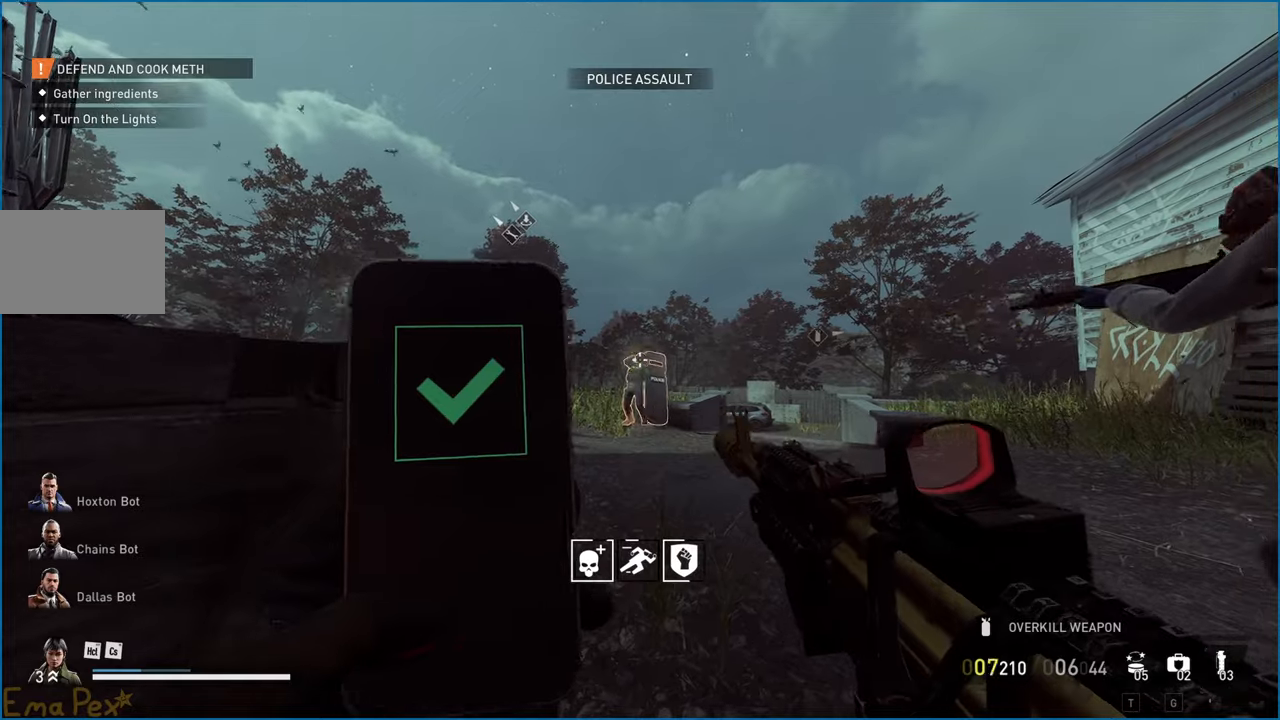
{"keys": [], "mouse": ["left"], "events": [[40, "mouse_left", "up"], [200, "mouse_left", "down"]]}
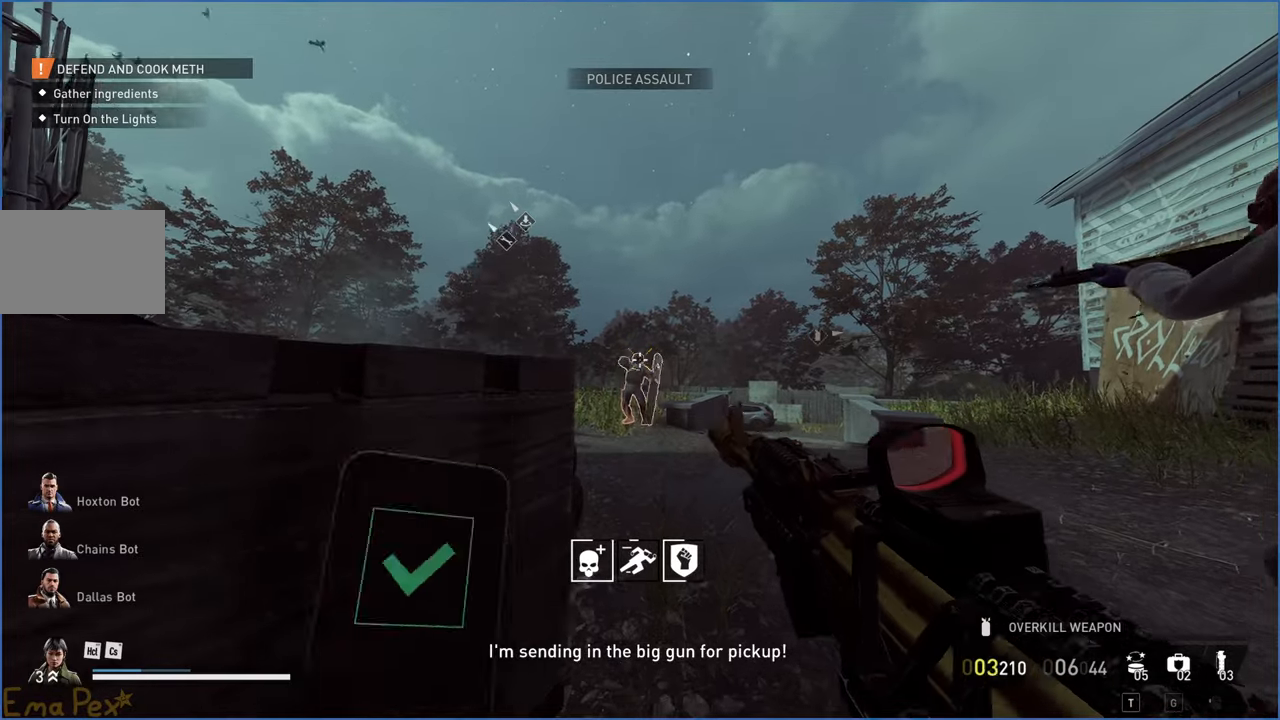
{"keys": [], "mouse": [], "events": [[460, "mouse_left", "up"]]}
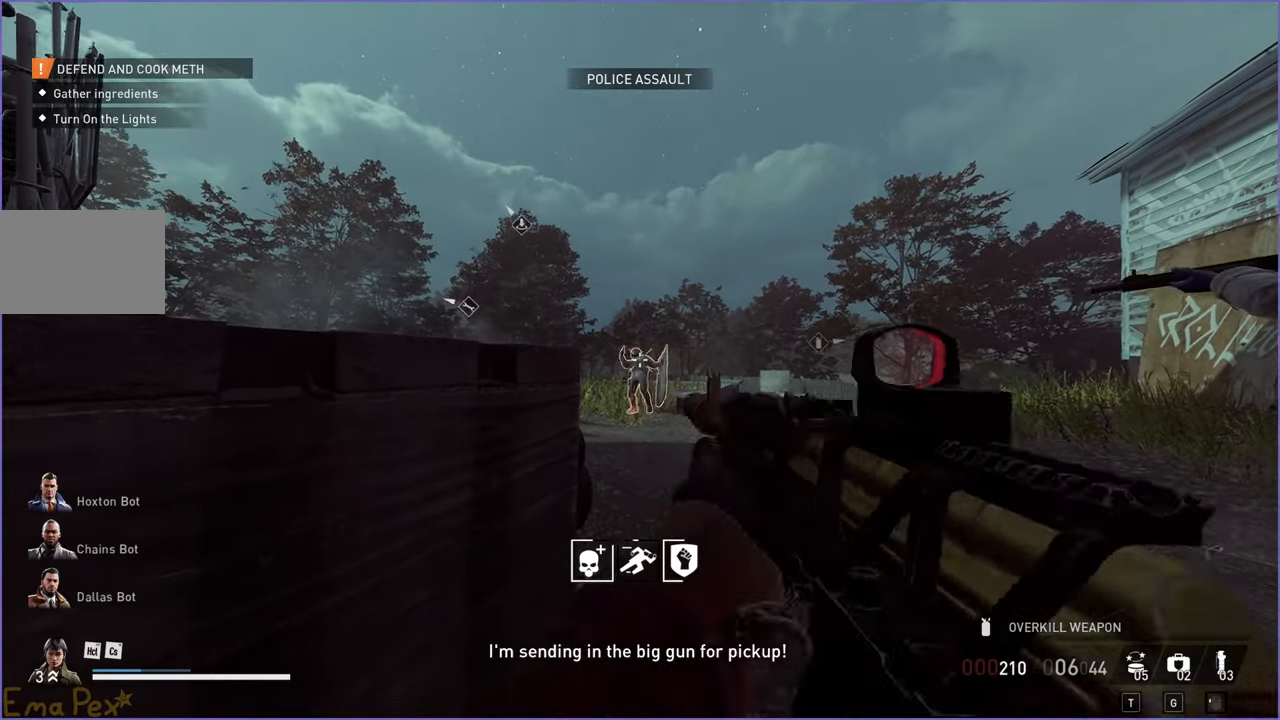
{"keys": ["a", "s"], "mouse": [], "events": [[140, "mouse_right", "down"], [140, "w", "down"], [180, "w", "up"], [300, "mouse_right", "up"], [340, "s", "down"], [420, "a", "down"]]}
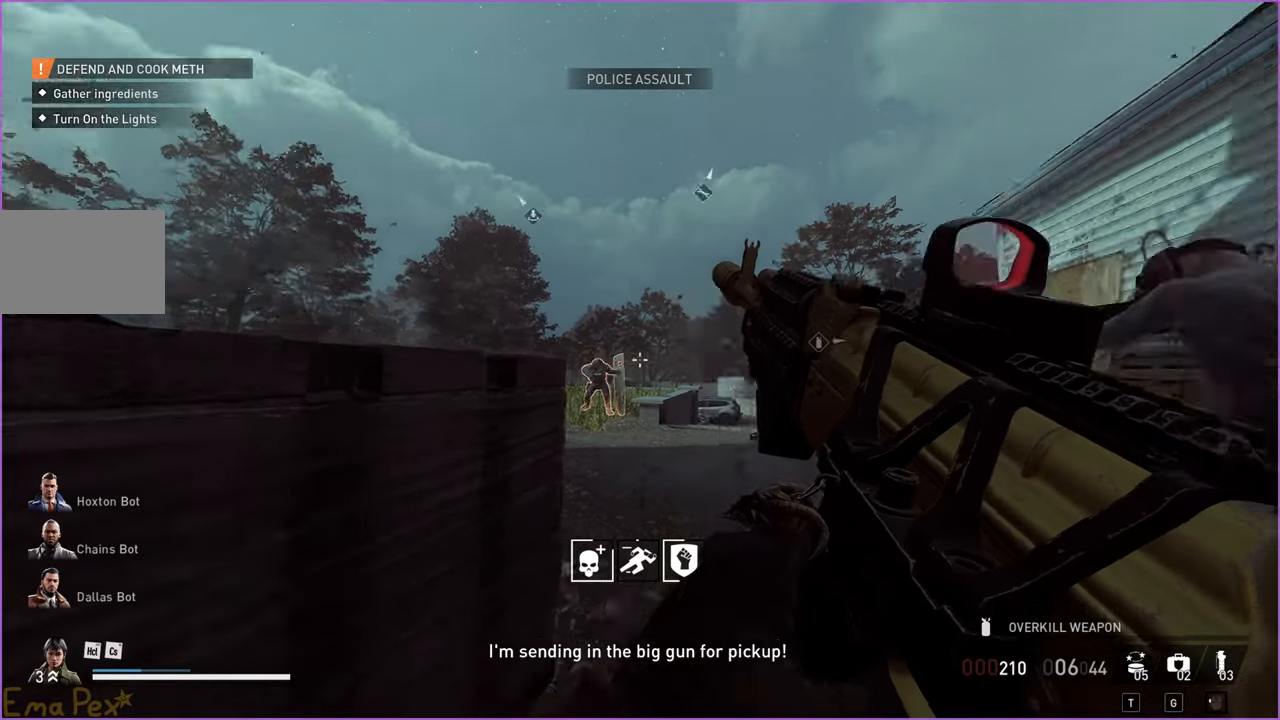
{"keys": ["a", "s"], "mouse": [], "events": [[80, "a", "up"], [120, "d", "down"], [300, "d", "up"], [320, "a", "down"]]}
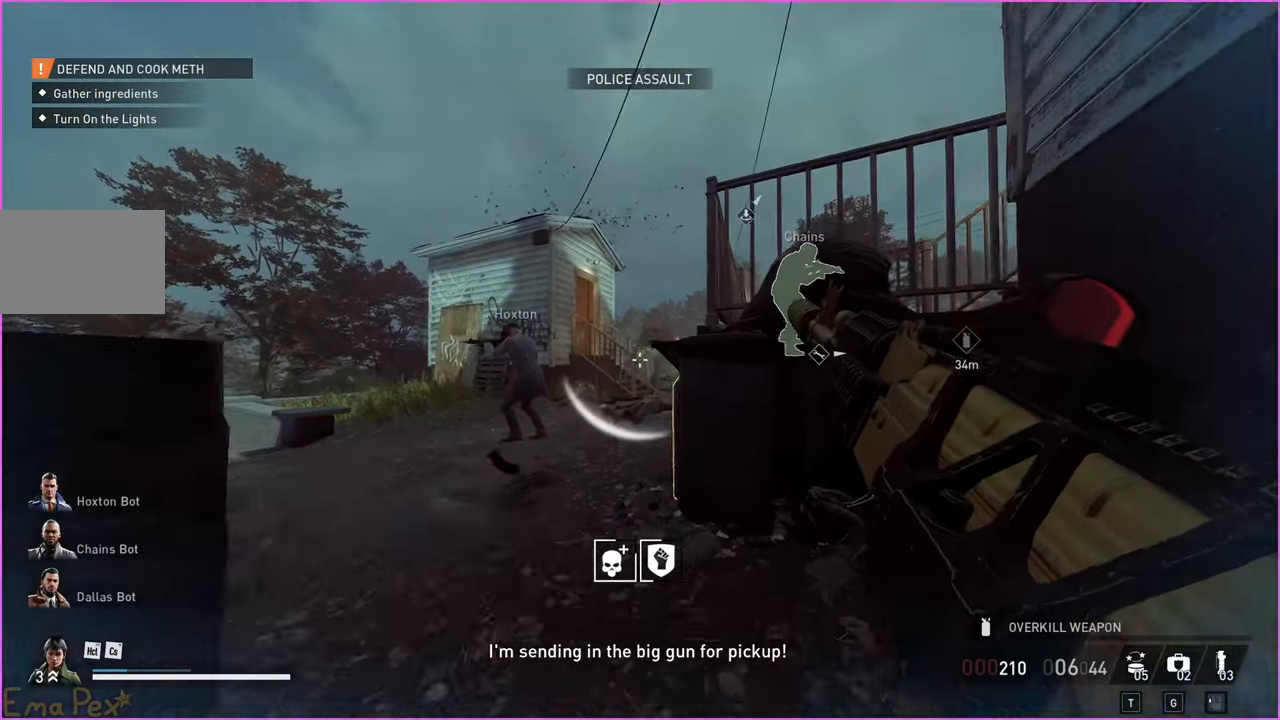
{"keys": ["d", "s"], "mouse": [], "events": [[40, "a", "up"], [60, "s", "up"], [80, "d", "down"], [160, "d", "up"], [180, "a", "down"], [180, "w", "down"], [260, "d", "down"], [280, "a", "up"], [400, "w", "up"], [500, "s", "down"]]}
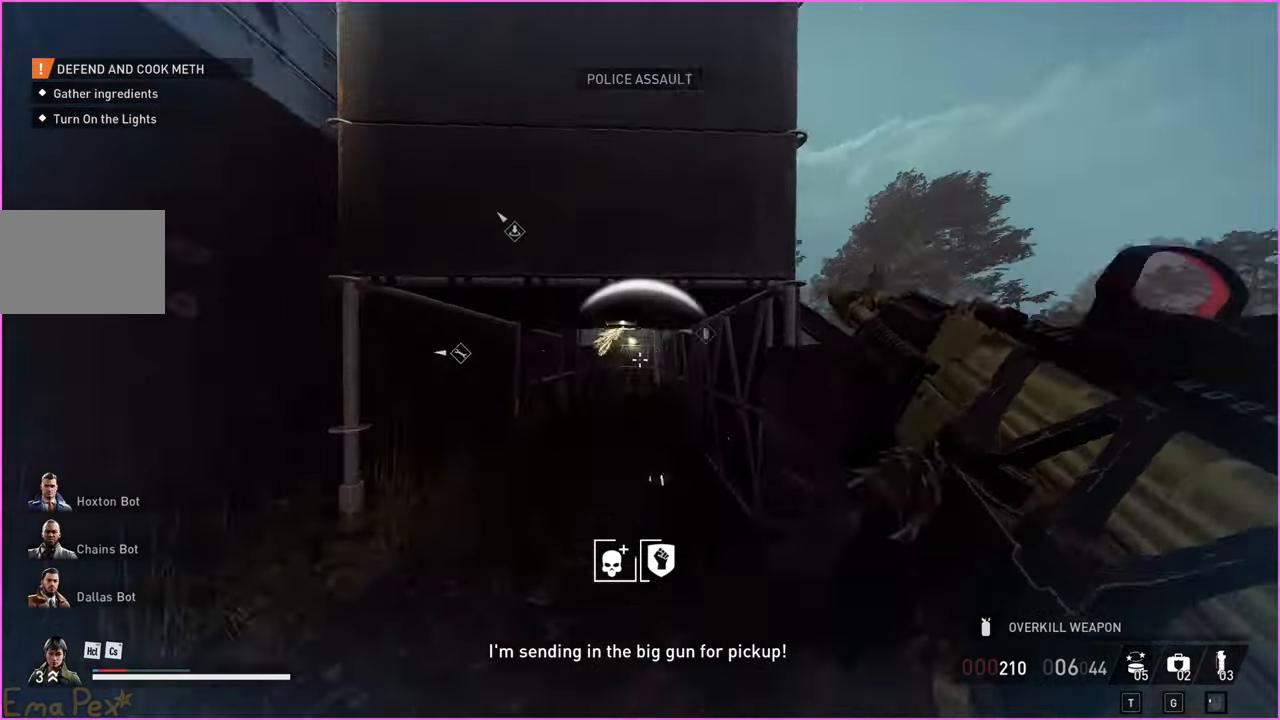
{"keys": [], "mouse": [], "events": [[140, "s", "up"], [240, "w", "down"], [300, "d", "up"], [420, "w", "up"]]}
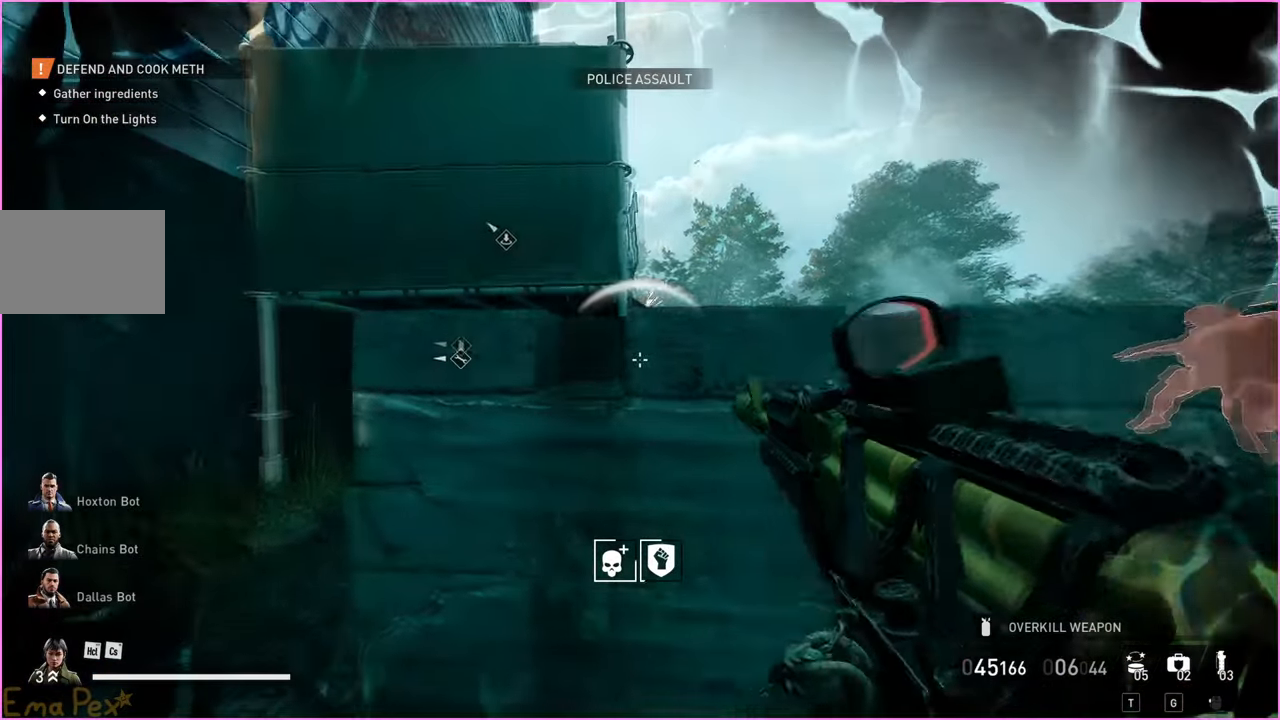
{"keys": [], "mouse": [], "events": []}
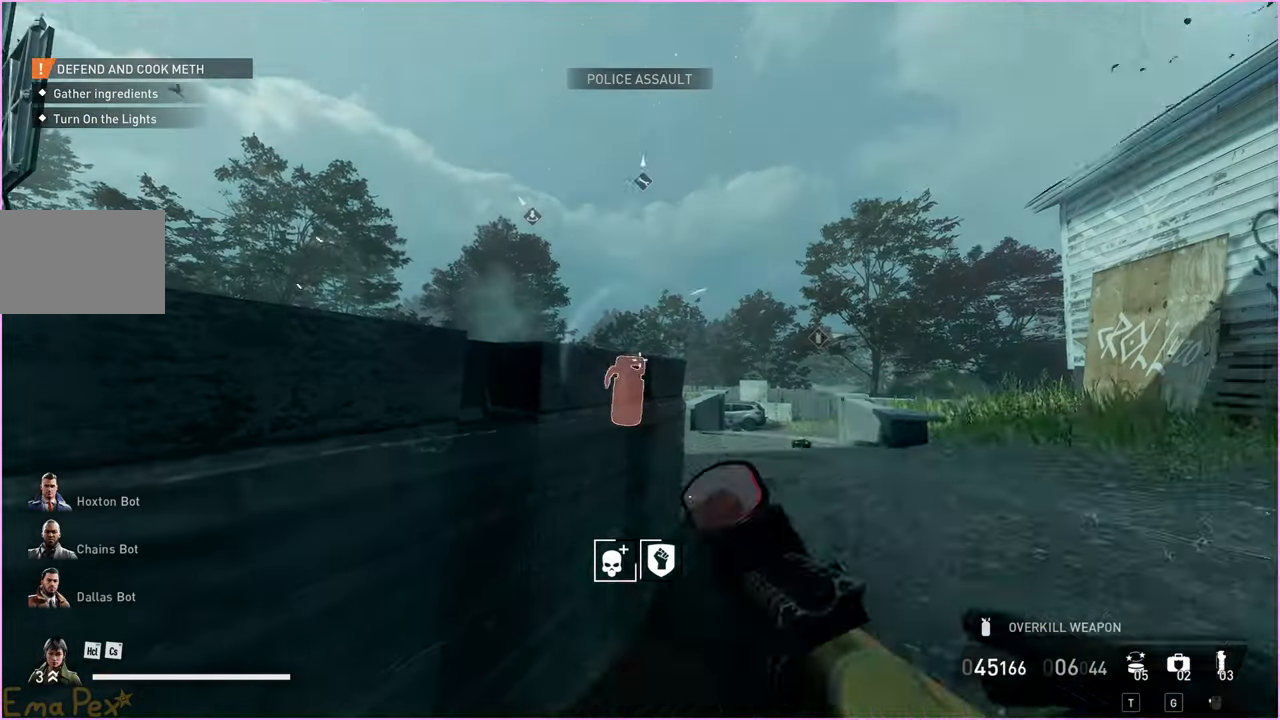
{"keys": [], "mouse": [], "events": [[280, "d", "down"], [280, "w", "down"], [480, "d", "up"], [480, "w", "up"]]}
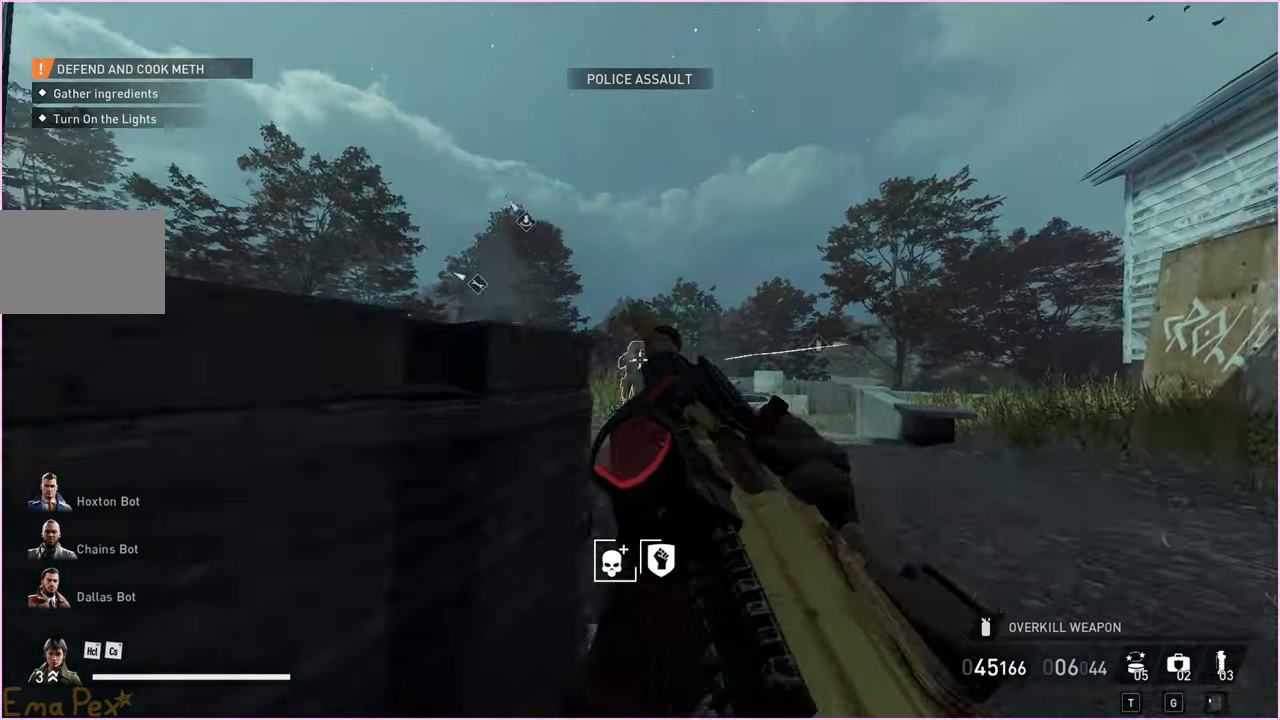
{"keys": [], "mouse": ["left"], "events": [[140, "mouse_left", "down"]]}
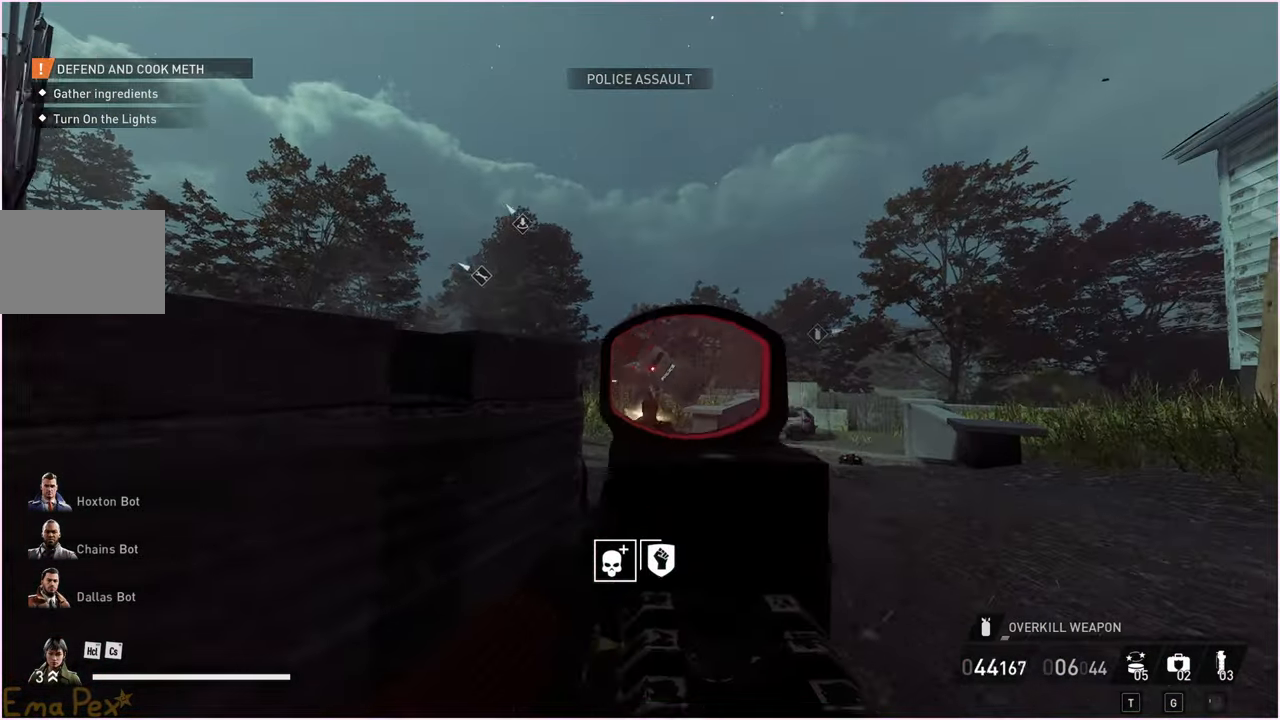
{"keys": ["a", "w"], "mouse": [], "events": [[40, "s", "down"], [140, "a", "down"], [160, "mouse_left", "up"], [260, "s", "up"], [460, "w", "down"]]}
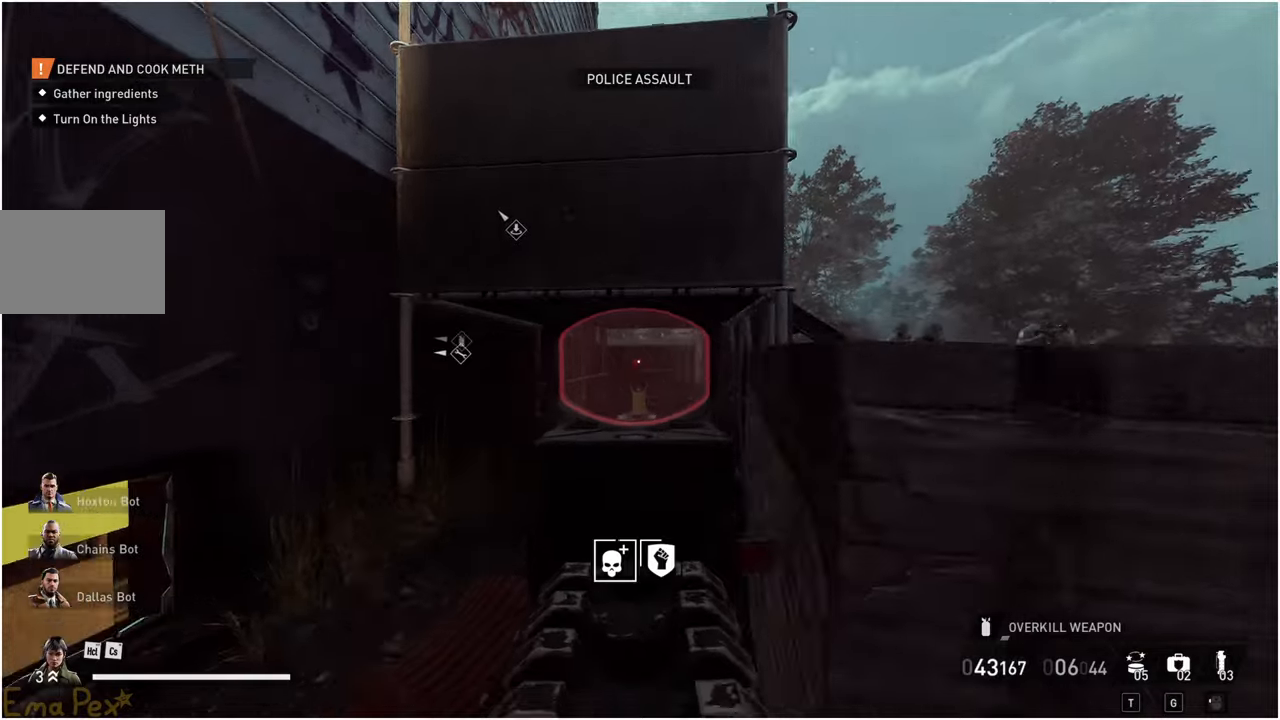
{"keys": ["d", "s"], "mouse": [], "events": [[180, "a", "up"], [320, "w", "up"], [380, "d", "down"], [380, "s", "down"]]}
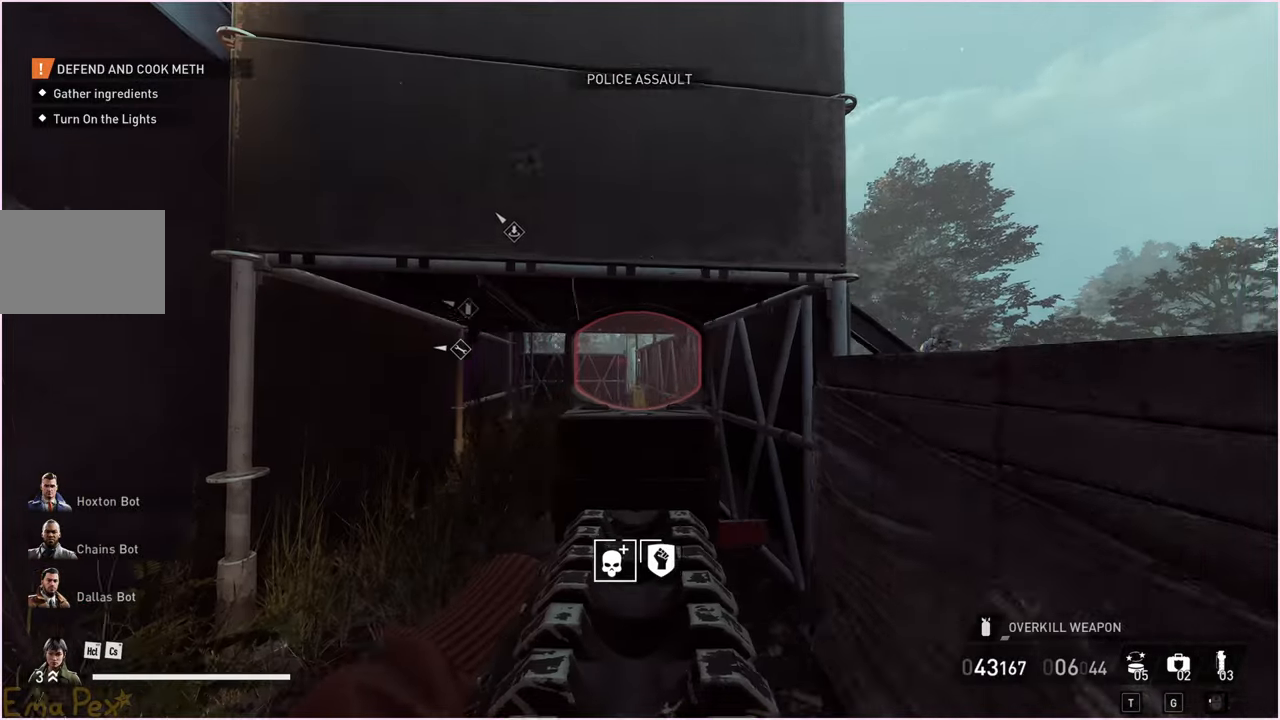
{"keys": ["d", "w"], "mouse": [], "events": [[140, "s", "up"], [280, "ctrl", "down"], [400, "ctrl", "up"], [460, "w", "down"]]}
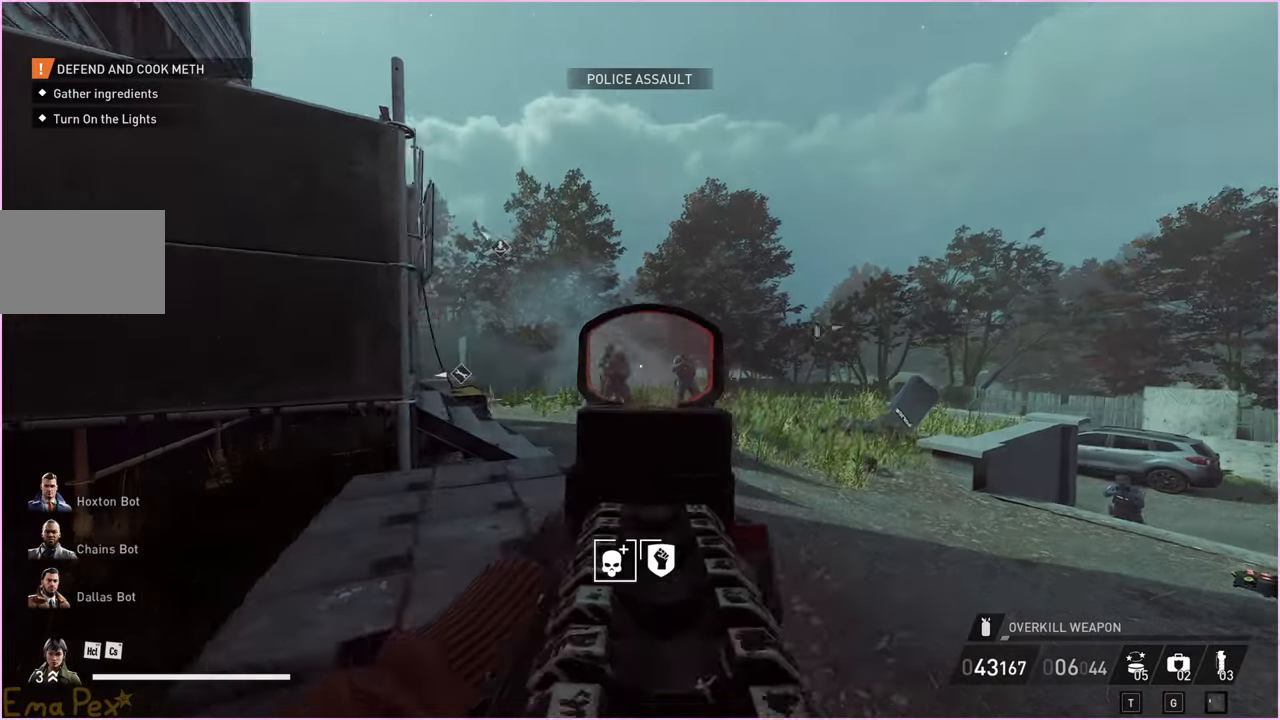
{"keys": [], "mouse": ["left"], "events": [[20, "d", "up"], [60, "a", "down"], [60, "mouse_left", "down"], [120, "w", "up"], [140, "a", "up"], [280, "a", "down"], [380, "a", "up"]]}
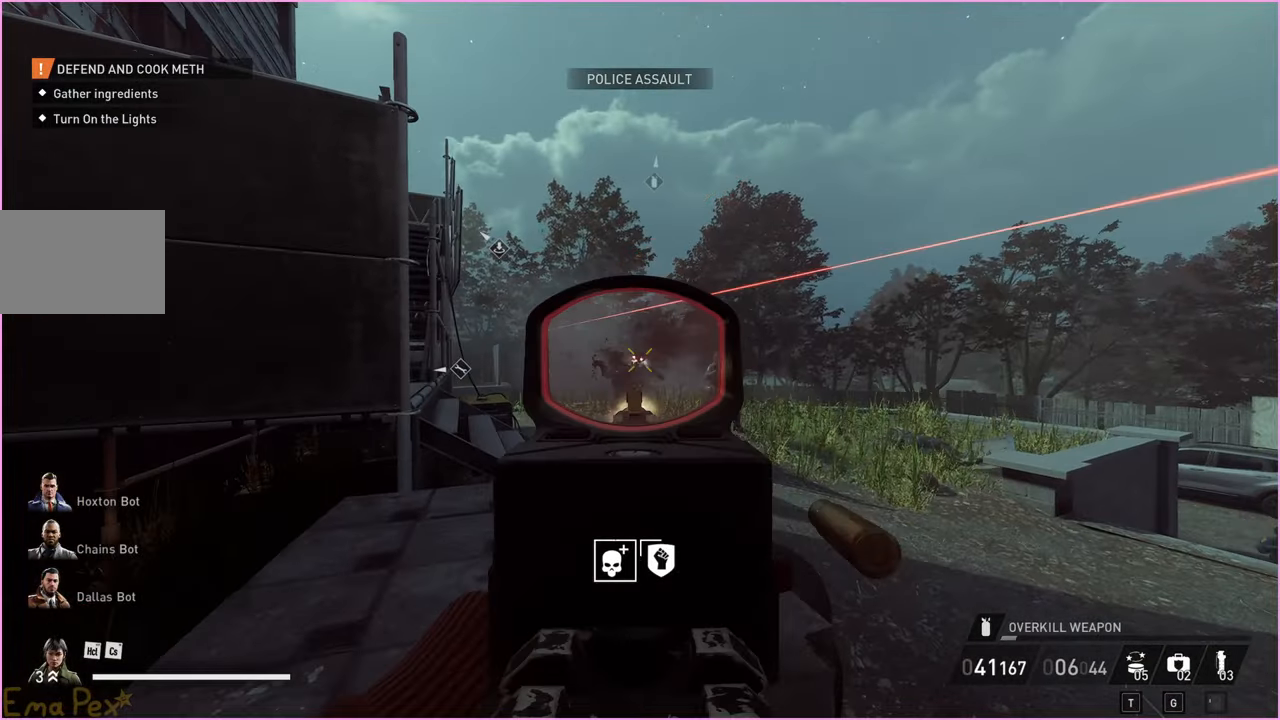
{"keys": [], "mouse": [], "events": [[480, "mouse_left", "up"]]}
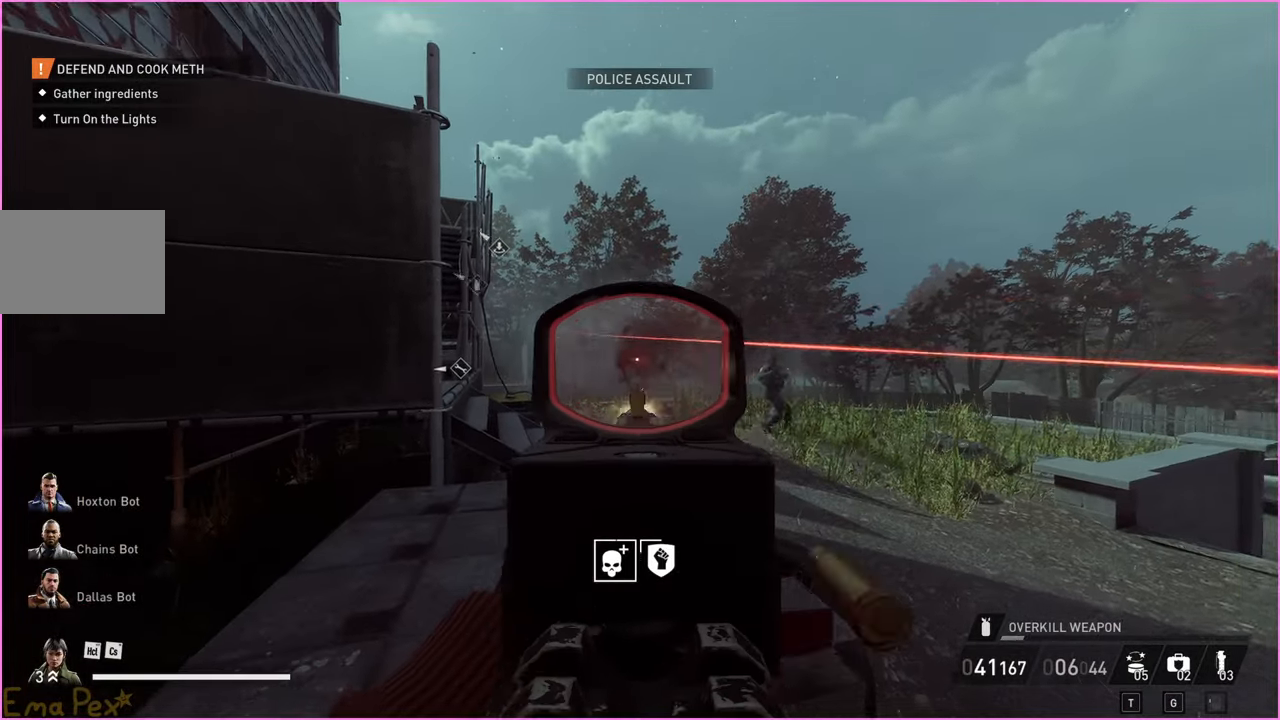
{"keys": [], "mouse": [], "events": [[100, "ctrl", "down"], [120, "d", "down"], [120, "mouse_left", "down"], [200, "ctrl", "up"], [280, "d", "up"], [360, "mouse_left", "up"]]}
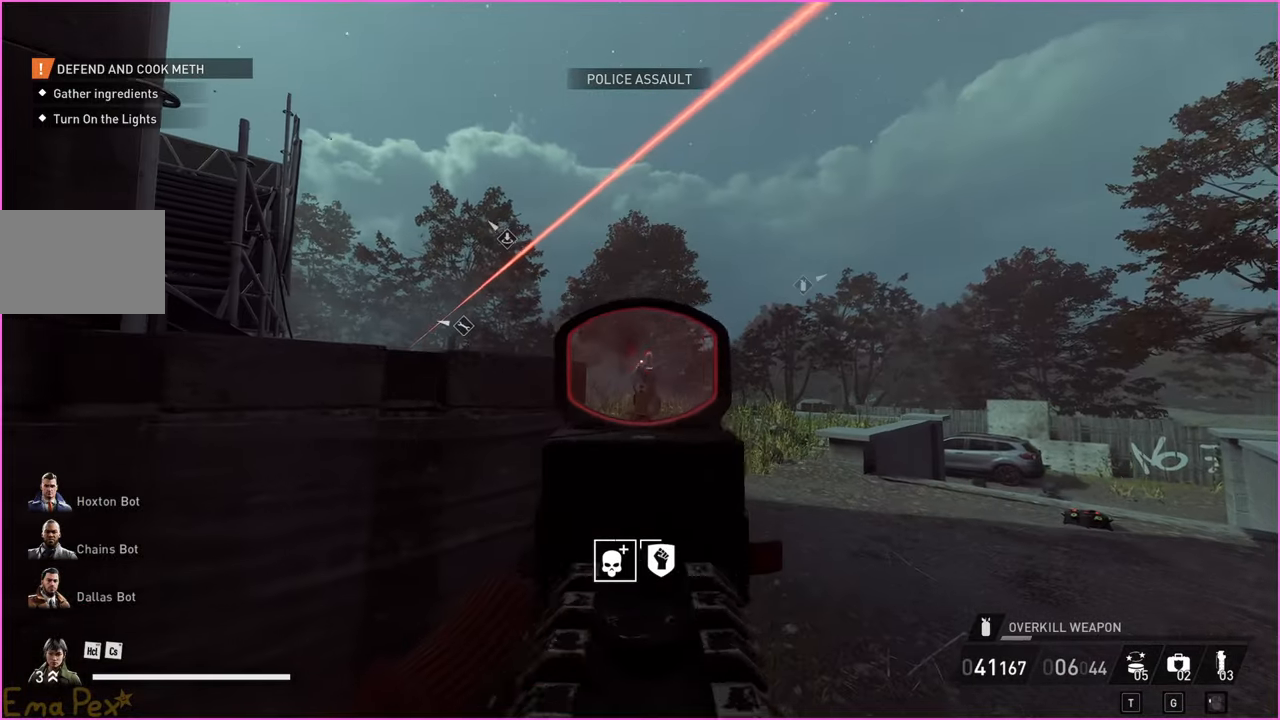
{"keys": ["shift", "w"], "mouse": [], "events": [[40, "mouse_left", "down"], [220, "d", "down"], [220, "mouse_left", "up"], [220, "mouse_right", "down"], [280, "w", "down"], [320, "shift", "down"], [340, "mouse_right", "up"], [360, "d", "up"]]}
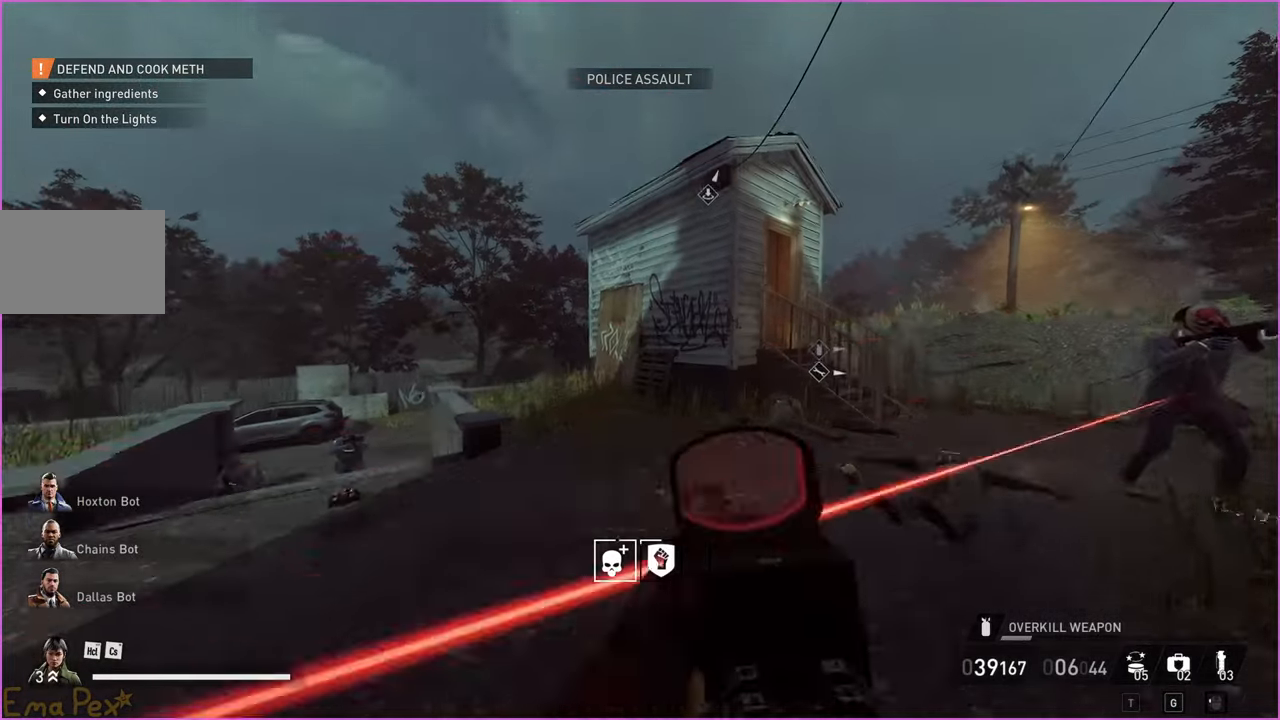
{"keys": ["shift", "w"], "mouse": [], "events": [[40, "d", "down"], [180, "d", "up"]]}
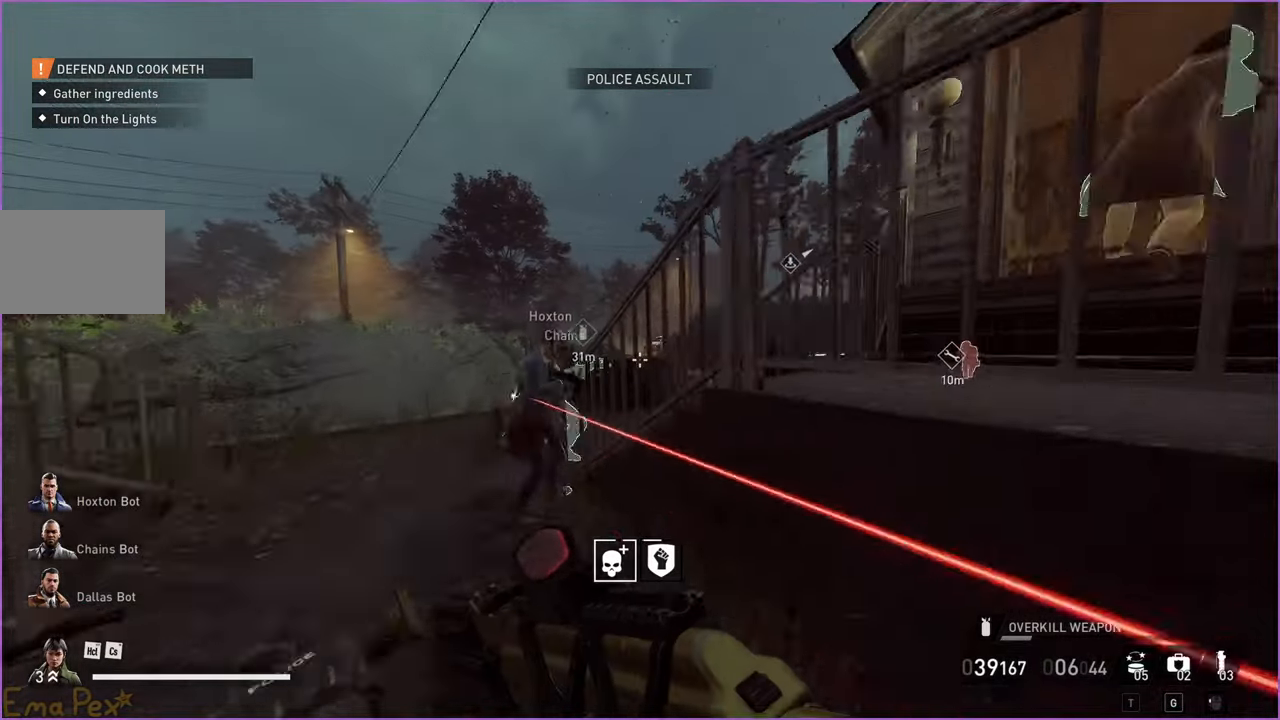
{"keys": ["a", "shift", "w"], "mouse": [], "events": [[120, "a", "down"]]}
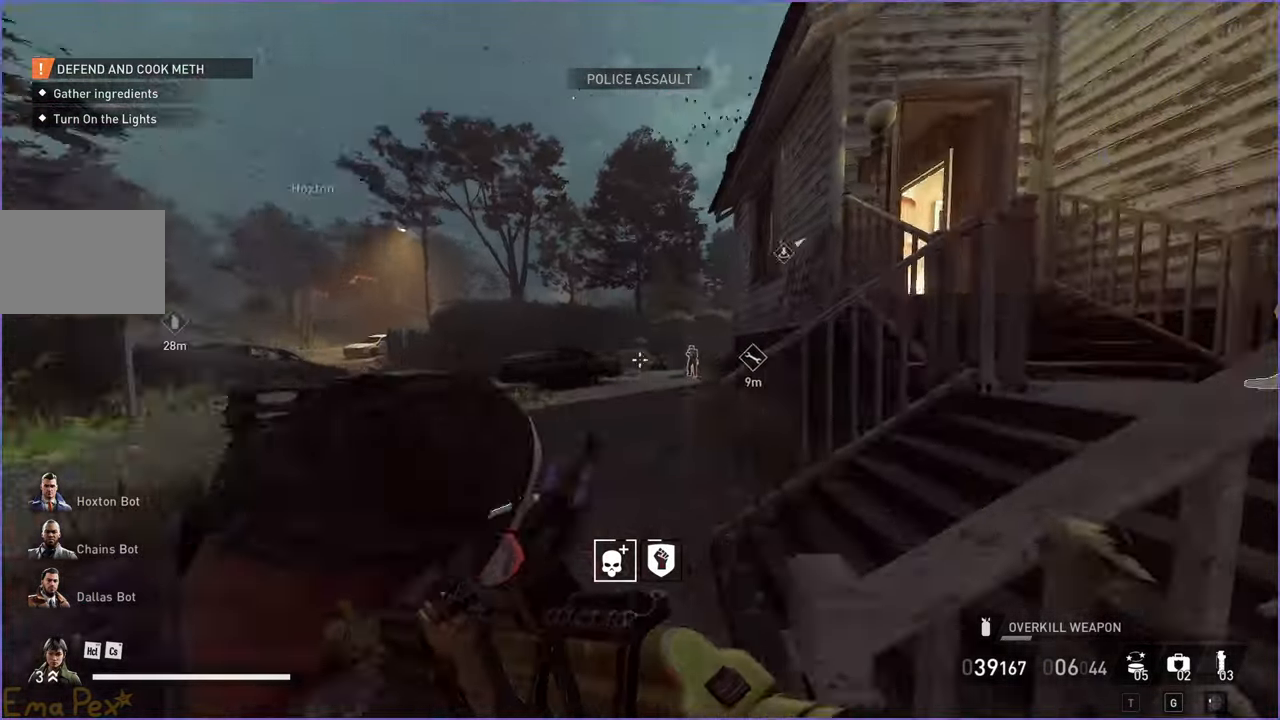
{"keys": ["shift", "w"], "mouse": [], "events": [[20, "a", "up"], [260, "a", "down"], [360, "a", "up"]]}
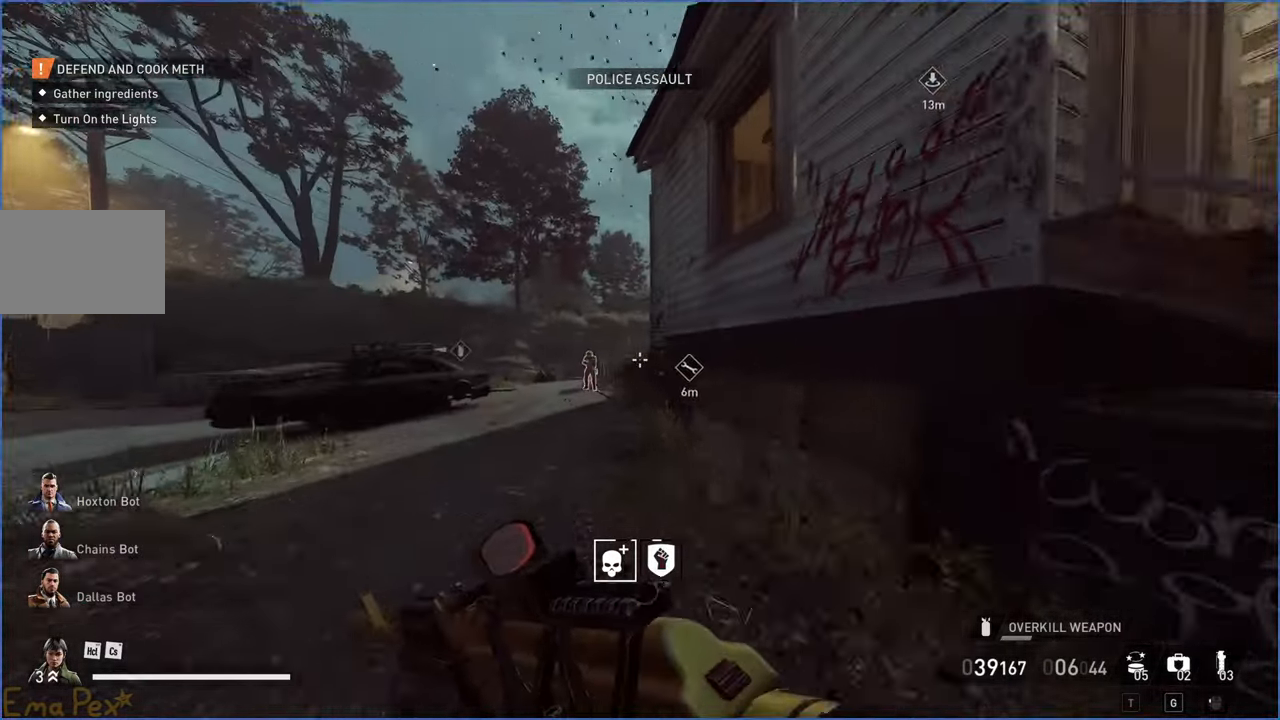
{"keys": ["w"], "mouse": ["right"], "events": [[100, "ctrl", "down"], [260, "ctrl", "up"], [260, "shift", "up"], [320, "mouse_right", "down"]]}
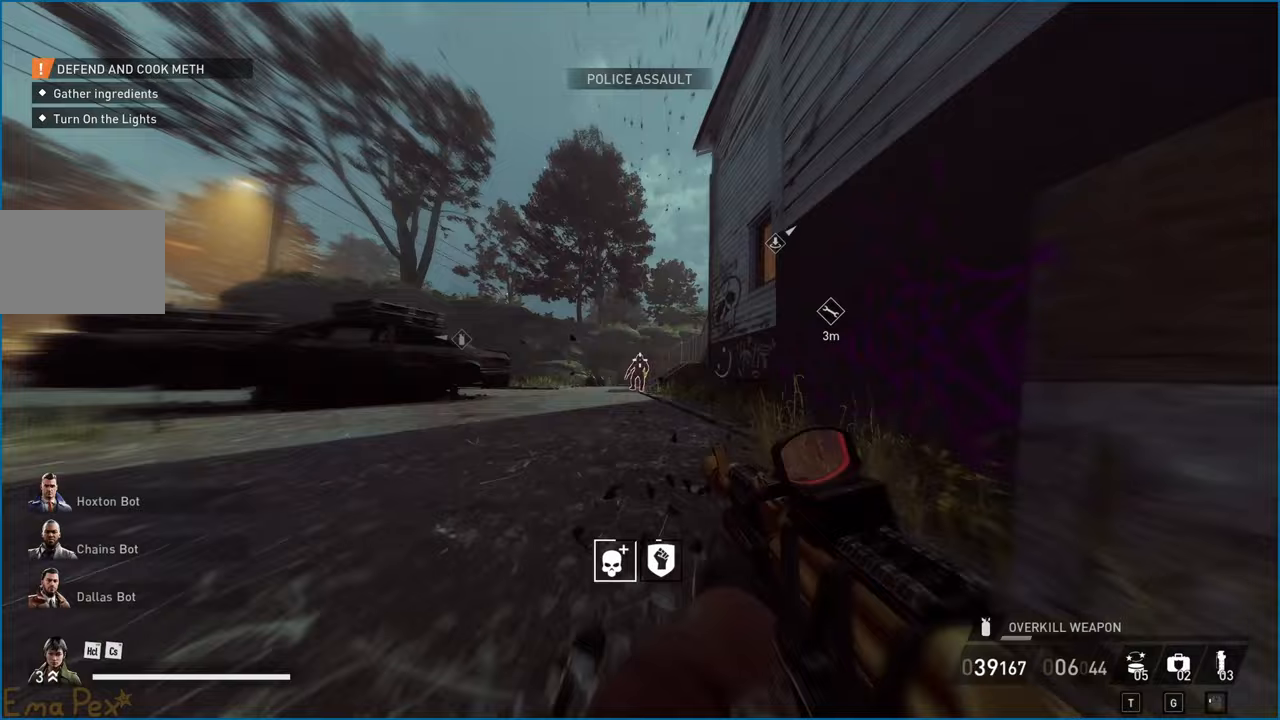
{"keys": ["d", "w"], "mouse": ["left"], "events": [[20, "mouse_right", "up"], [280, "mouse_left", "down"], [400, "d", "down"]]}